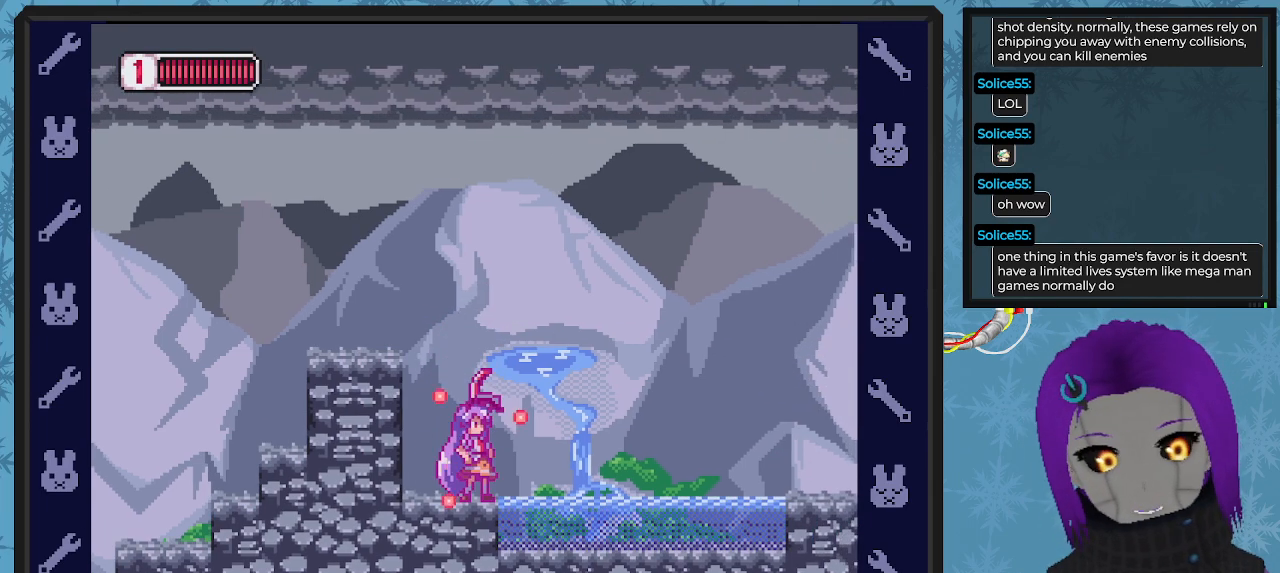
Gameplay with a controller (Xbox layout); each line is a JSON object with the inputs held at the frame after it. "events" lists button and stick changes between this image and that frame as [ms after this image, input, new state], when the widget could be followed in between. Not read: right_stick.
{"buttons": ["X"], "left_stick": "center", "events": [[100, "DPAD_RIGHT", "down"], [400, "DPAD_RIGHT", "up"]]}
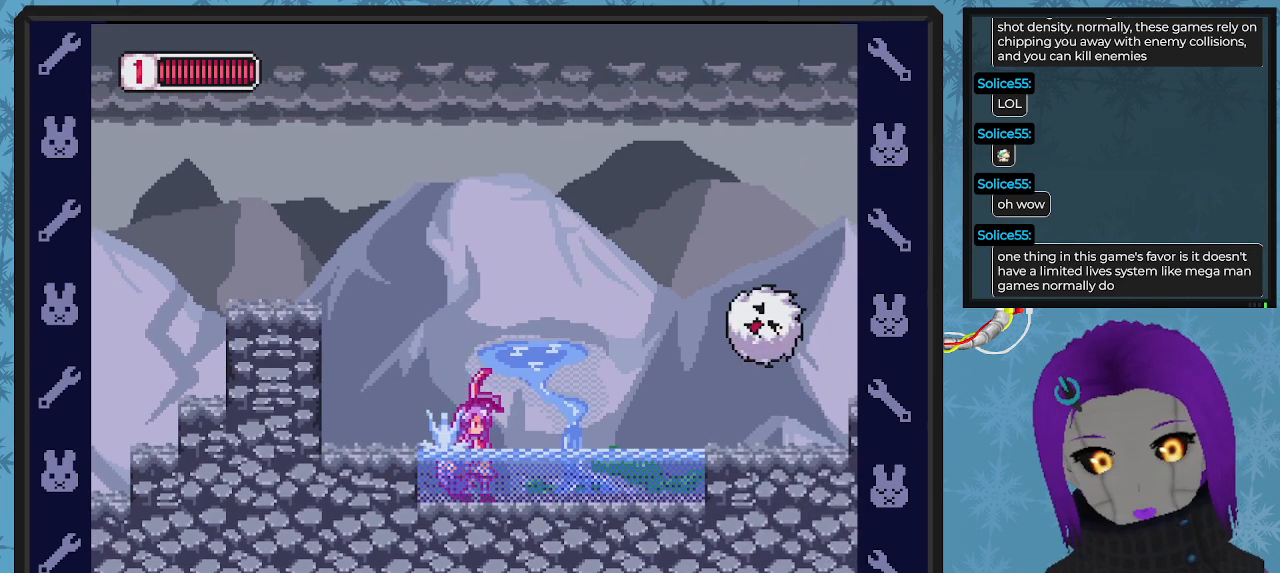
{"buttons": ["X"], "left_stick": "center", "events": [[167, "X", "up"], [300, "X", "down"]]}
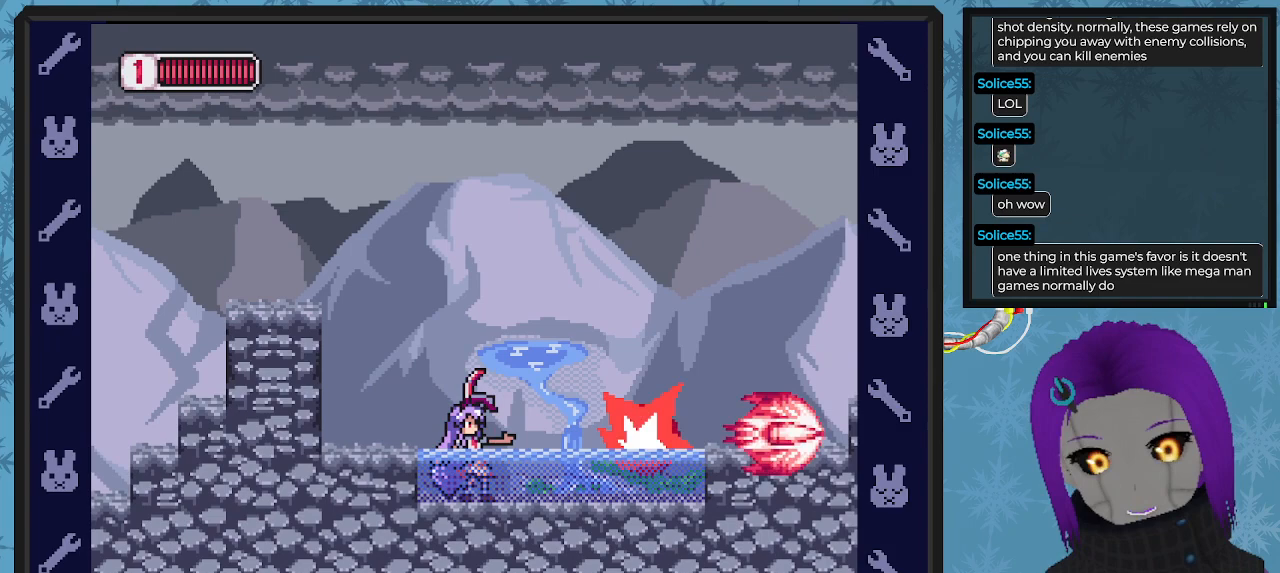
{"buttons": ["X", "DPAD_RIGHT"], "left_stick": "center", "events": [[100, "DPAD_RIGHT", "down"]]}
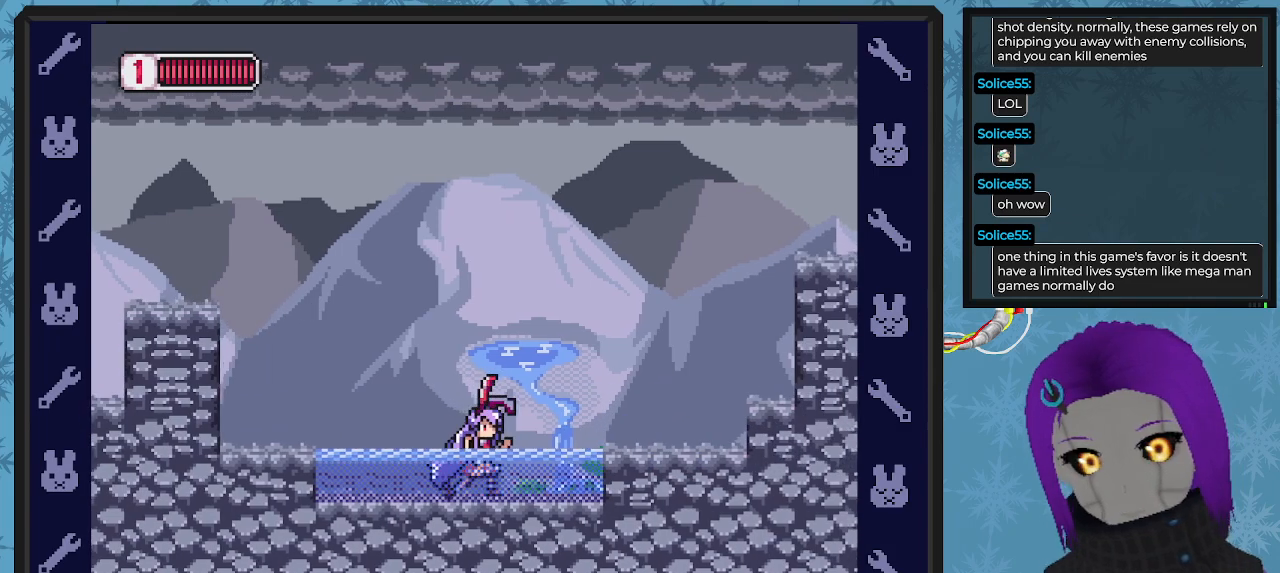
{"buttons": ["X"], "left_stick": "center", "events": [[200, "A", "down"], [367, "A", "up"], [500, "DPAD_RIGHT", "up"]]}
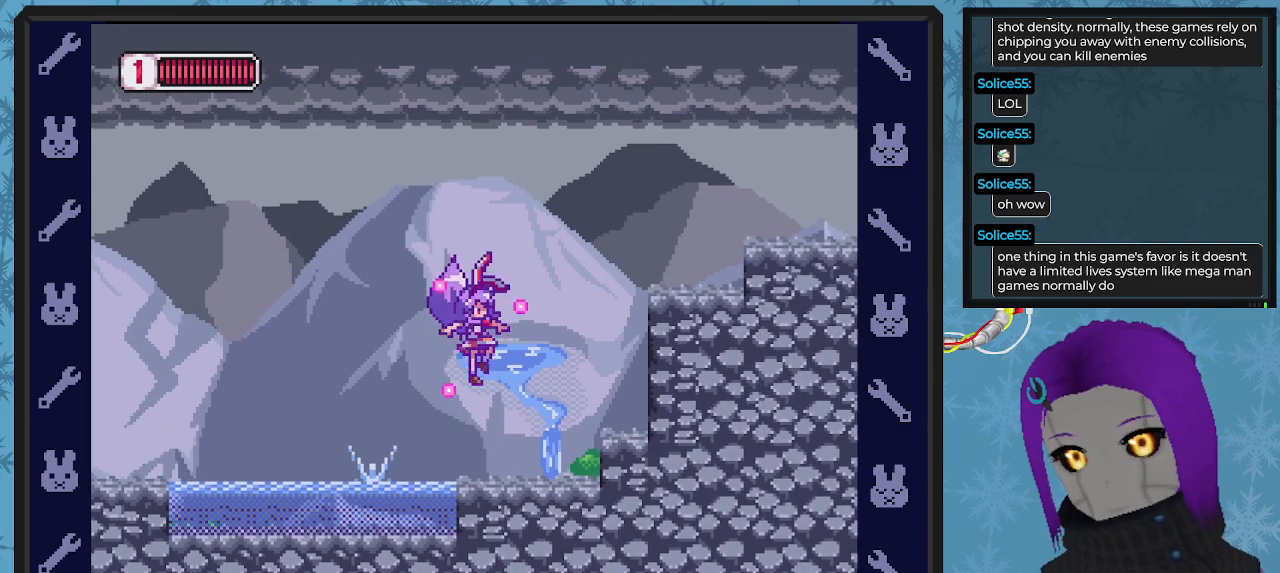
{"buttons": ["A", "X", "DPAD_RIGHT"], "left_stick": "center", "events": [[267, "A", "down"], [267, "DPAD_RIGHT", "down"]]}
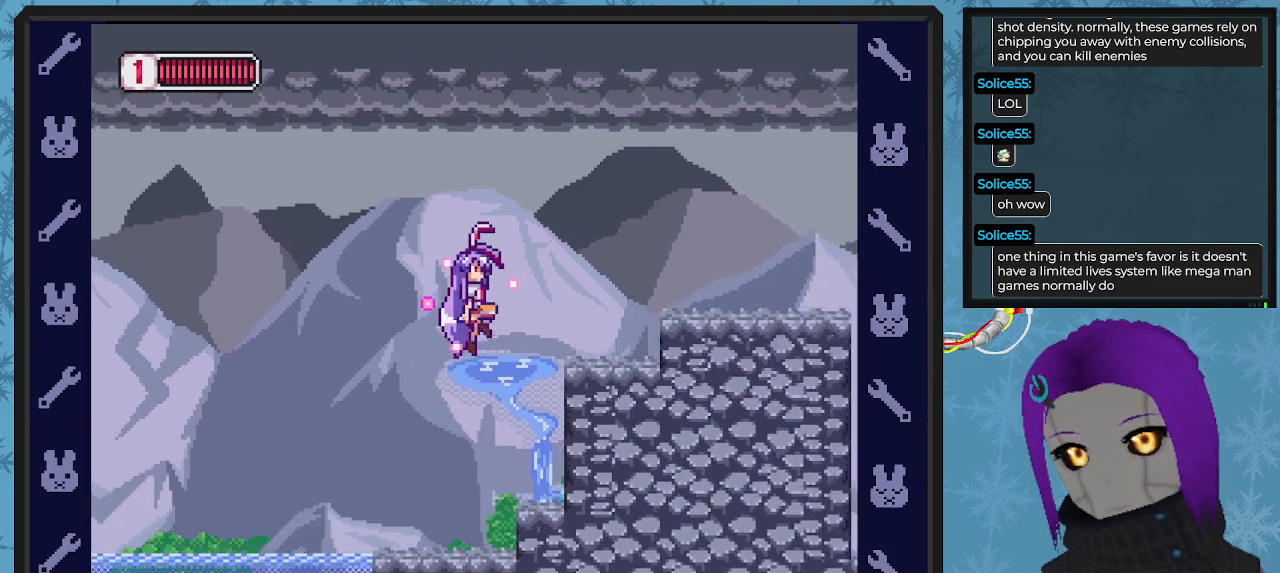
{"buttons": ["A", "X", "DPAD_RIGHT"], "left_stick": "center", "events": [[200, "A", "up"], [300, "DPAD_RIGHT", "up"], [467, "A", "down"], [467, "DPAD_RIGHT", "down"]]}
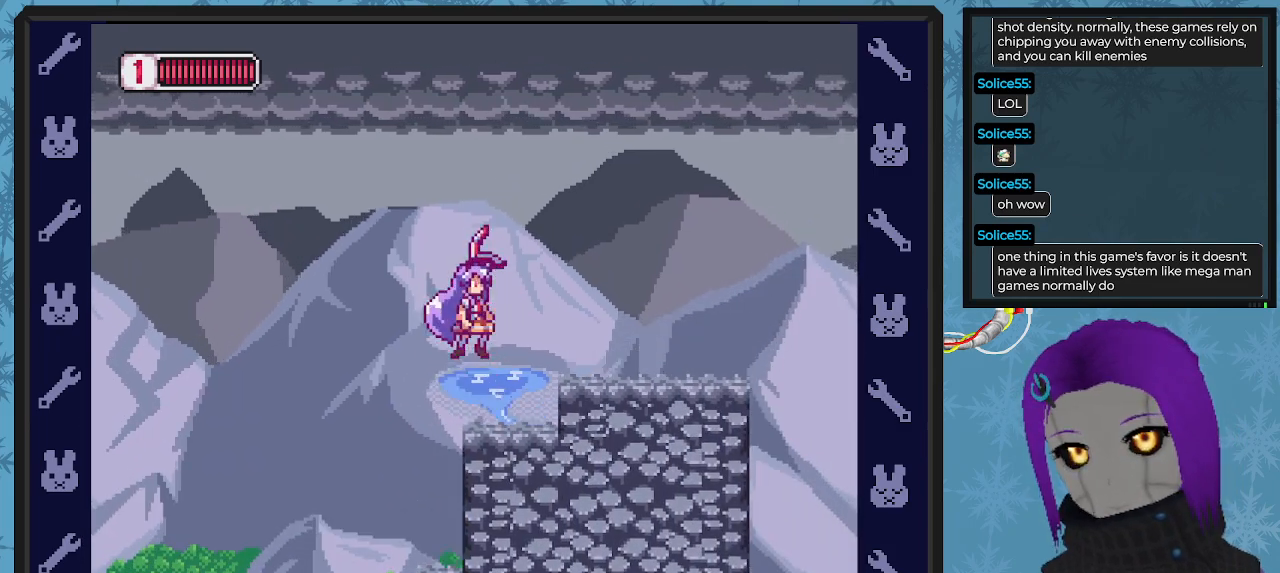
{"buttons": ["X"], "left_stick": "center", "events": [[67, "A", "up"], [100, "DPAD_DOWN", "down"], [133, "DPAD_DOWN", "up"], [367, "DPAD_RIGHT", "up"]]}
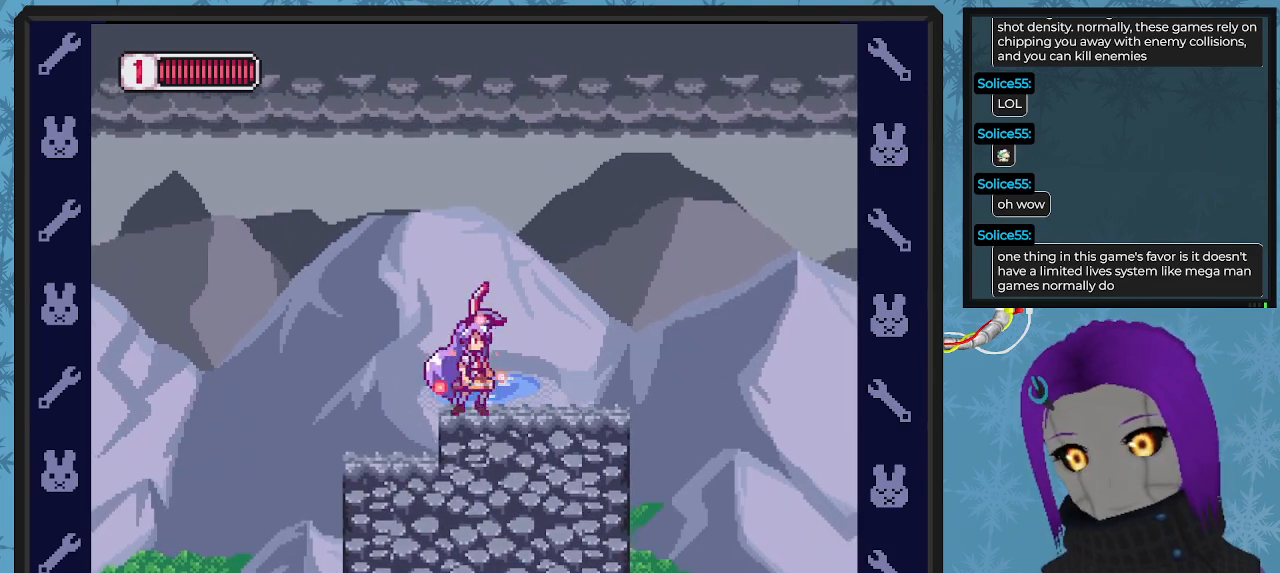
{"buttons": ["X"], "left_stick": "center", "events": [[33, "DPAD_RIGHT", "down"], [267, "DPAD_RIGHT", "up"]]}
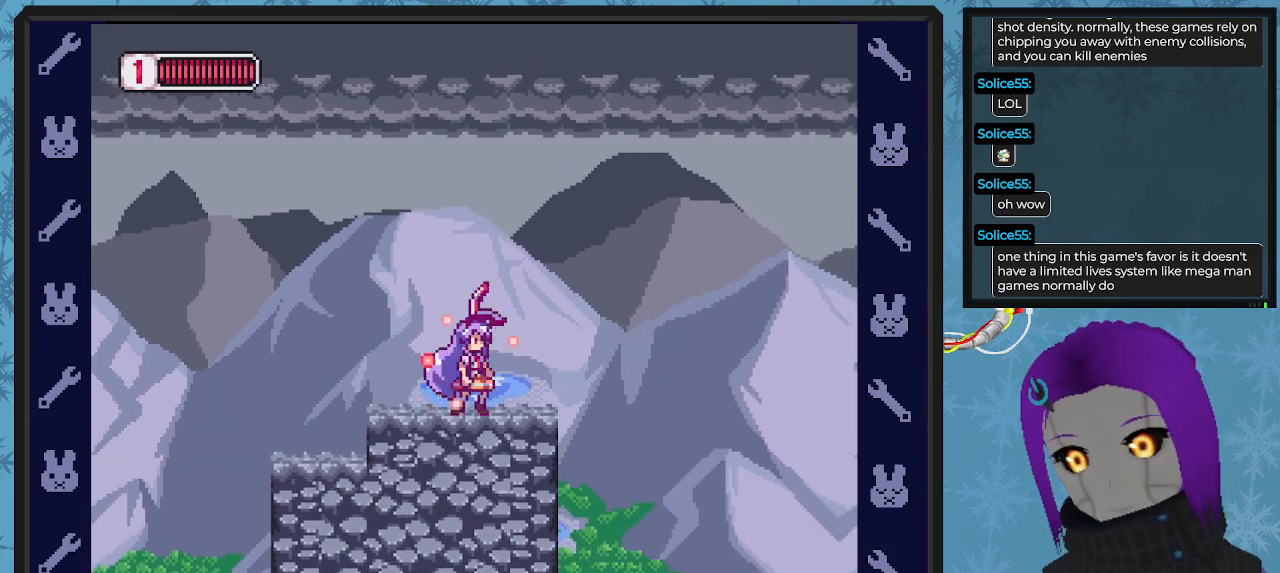
{"buttons": ["X"], "left_stick": "center", "events": [[333, "DPAD_RIGHT", "down"], [467, "DPAD_RIGHT", "up"]]}
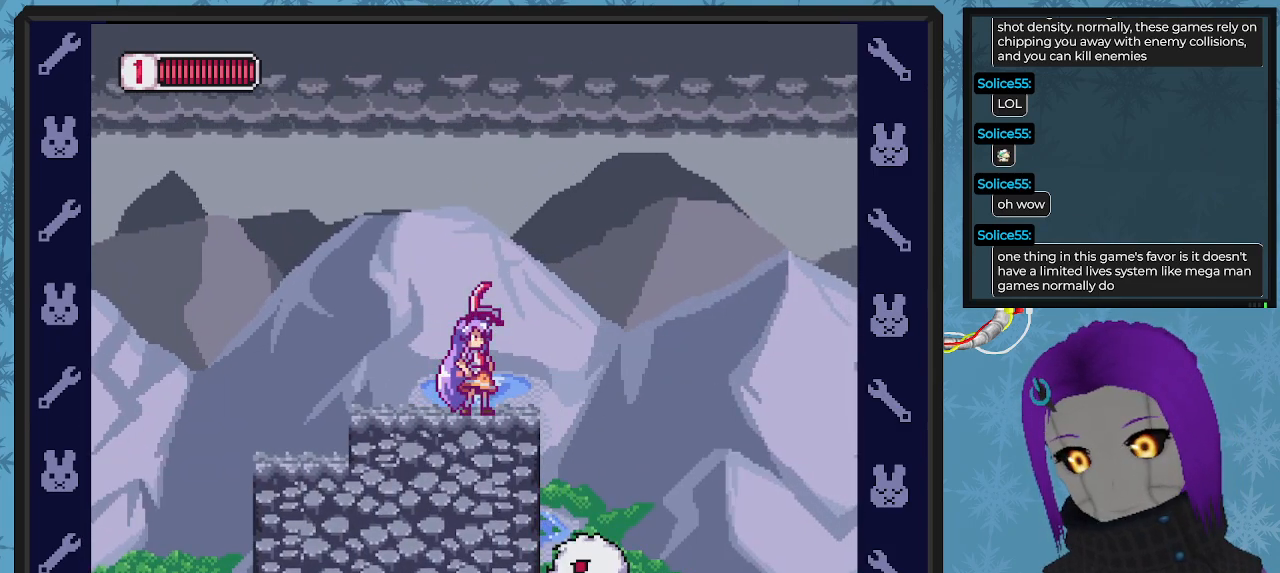
{"buttons": ["X", "DPAD_RIGHT"], "left_stick": "center", "events": [[67, "DPAD_RIGHT", "down"], [200, "DPAD_RIGHT", "up"], [500, "DPAD_RIGHT", "down"]]}
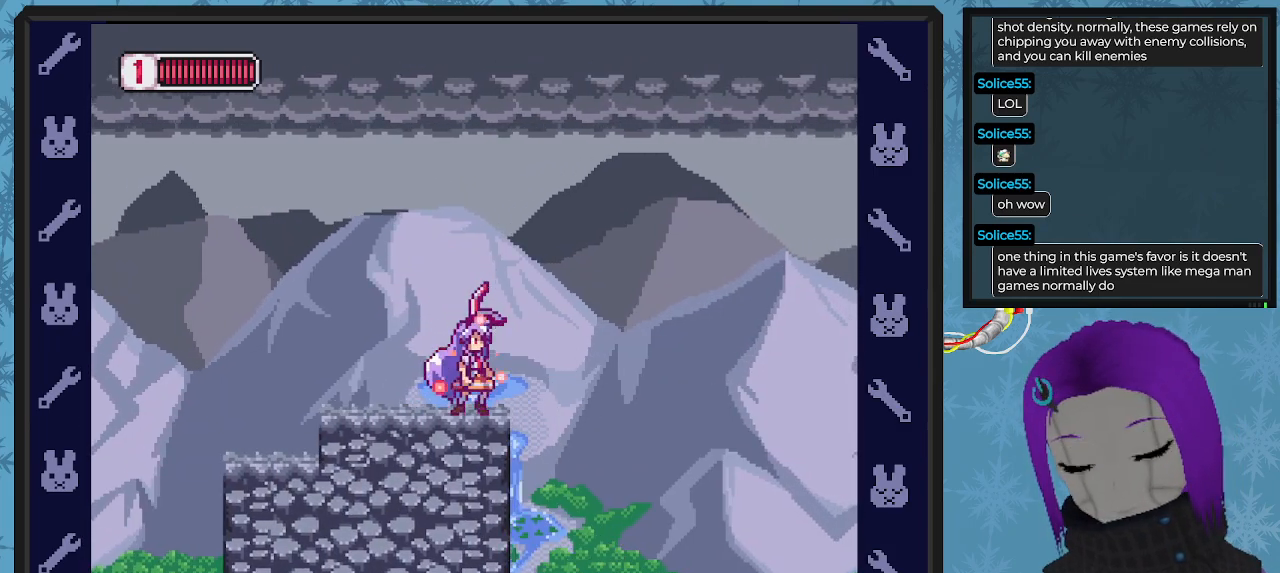
{"buttons": ["X"], "left_stick": "center", "events": [[267, "DPAD_RIGHT", "up"]]}
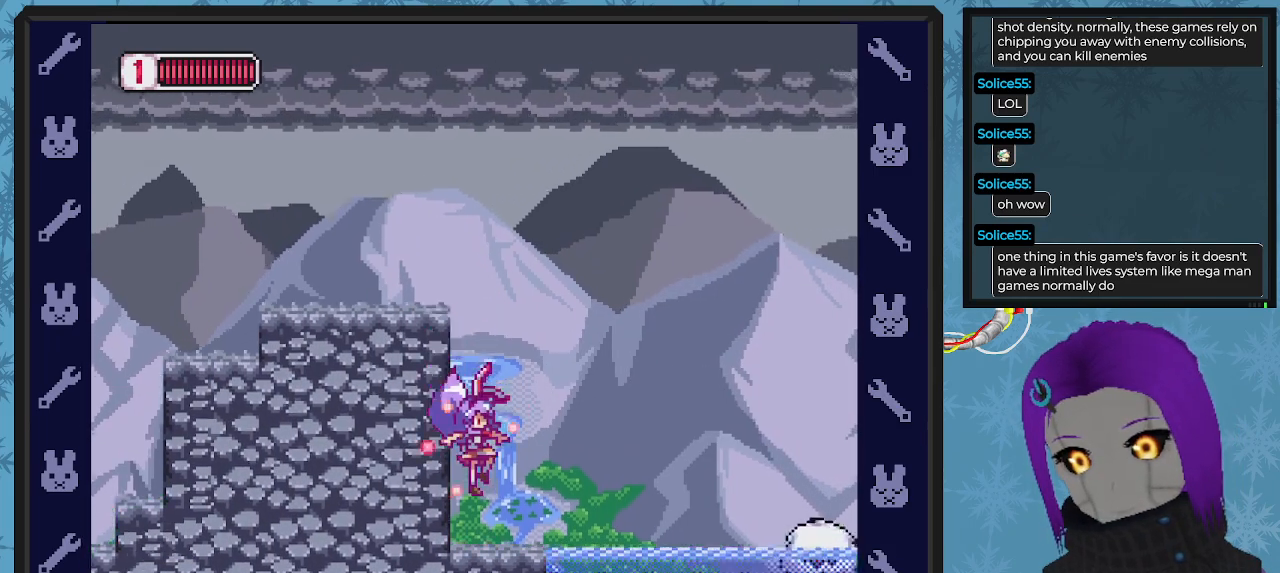
{"buttons": ["X"], "left_stick": "center", "events": [[367, "X", "up"], [433, "X", "down"]]}
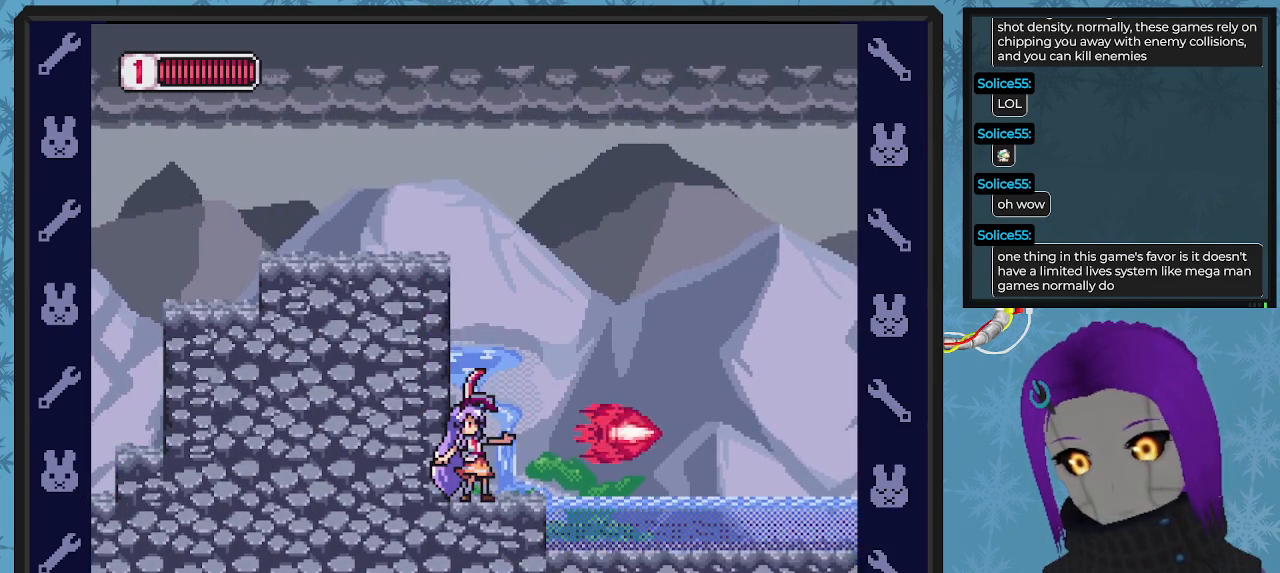
{"buttons": ["X"], "left_stick": "center", "events": []}
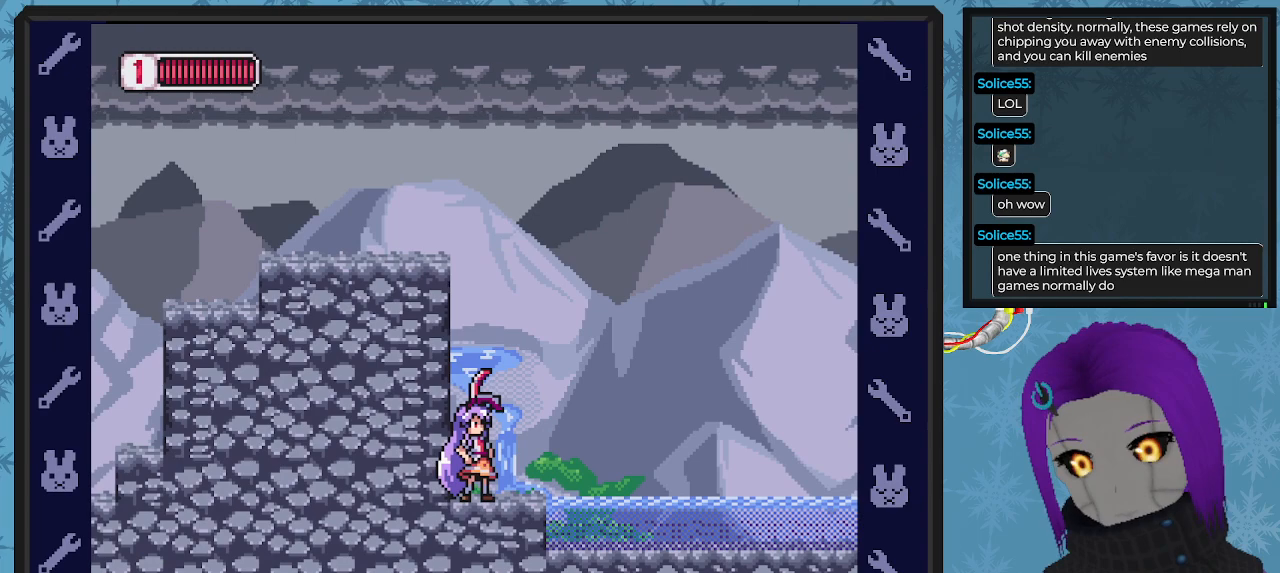
{"buttons": ["X"], "left_stick": "center", "events": [[267, "DPAD_RIGHT", "down"], [467, "DPAD_RIGHT", "up"]]}
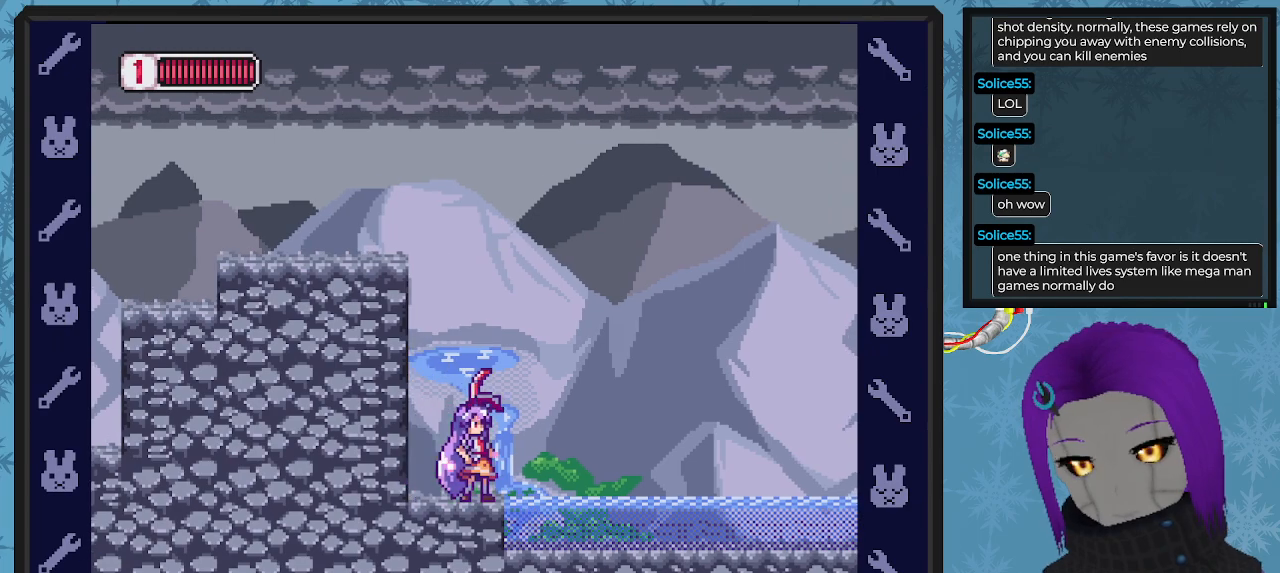
{"buttons": ["X"], "left_stick": "center", "events": []}
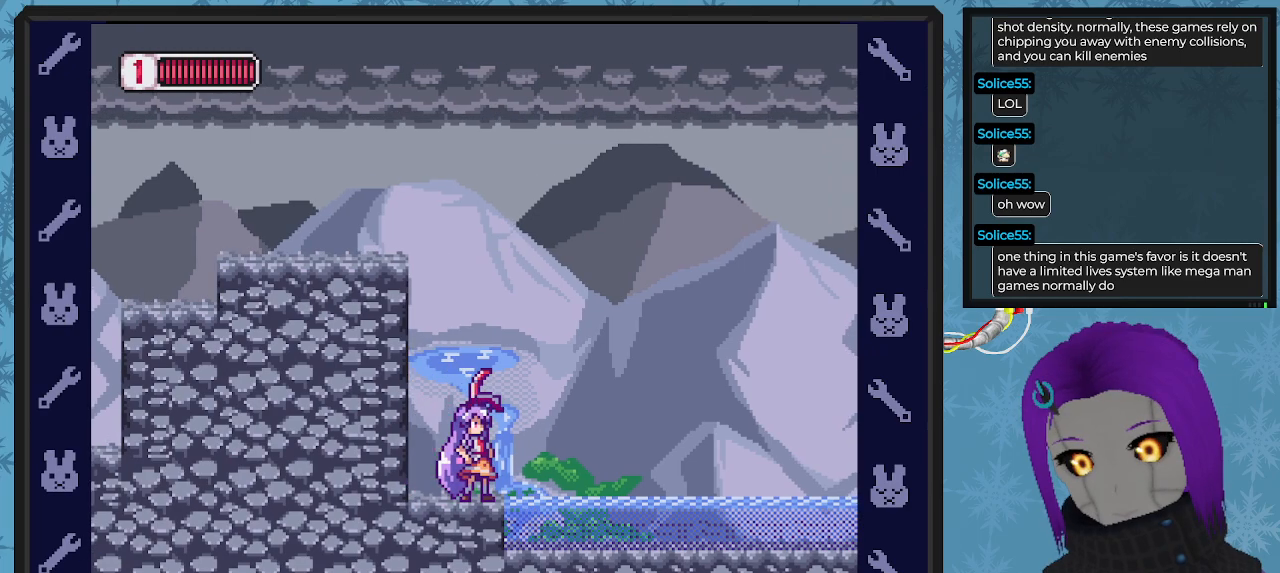
{"buttons": ["X"], "left_stick": "center", "events": [[167, "DPAD_RIGHT", "down"], [200, "A", "down"], [367, "A", "up"], [400, "DPAD_RIGHT", "up"]]}
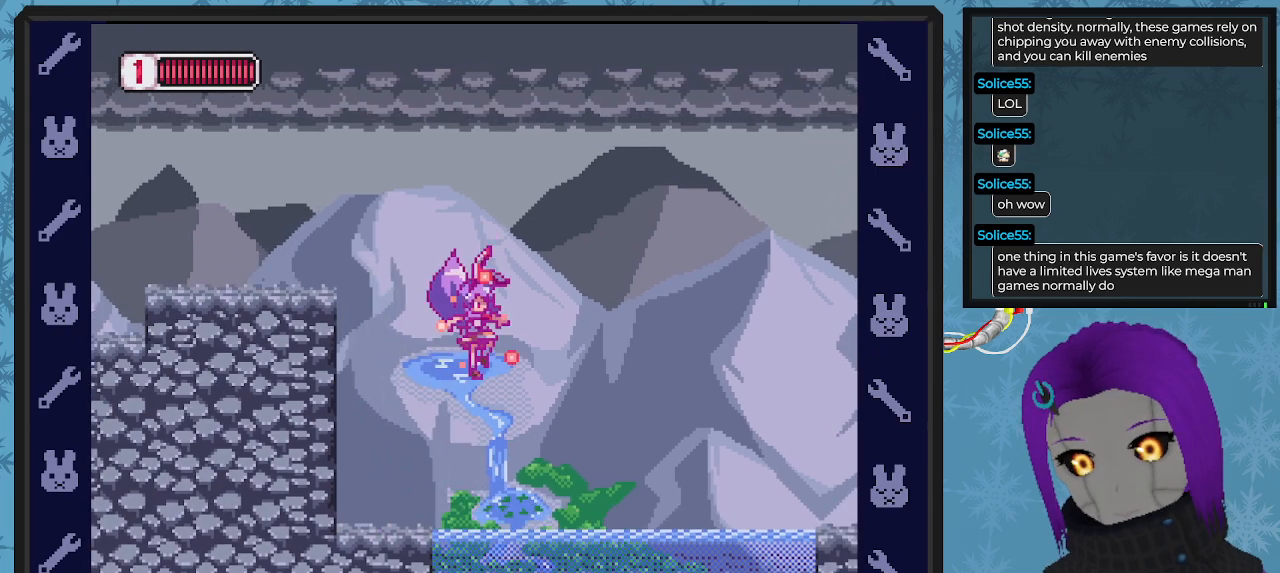
{"buttons": ["X"], "left_stick": "center", "events": [[133, "DPAD_RIGHT", "down"], [400, "DPAD_RIGHT", "up"]]}
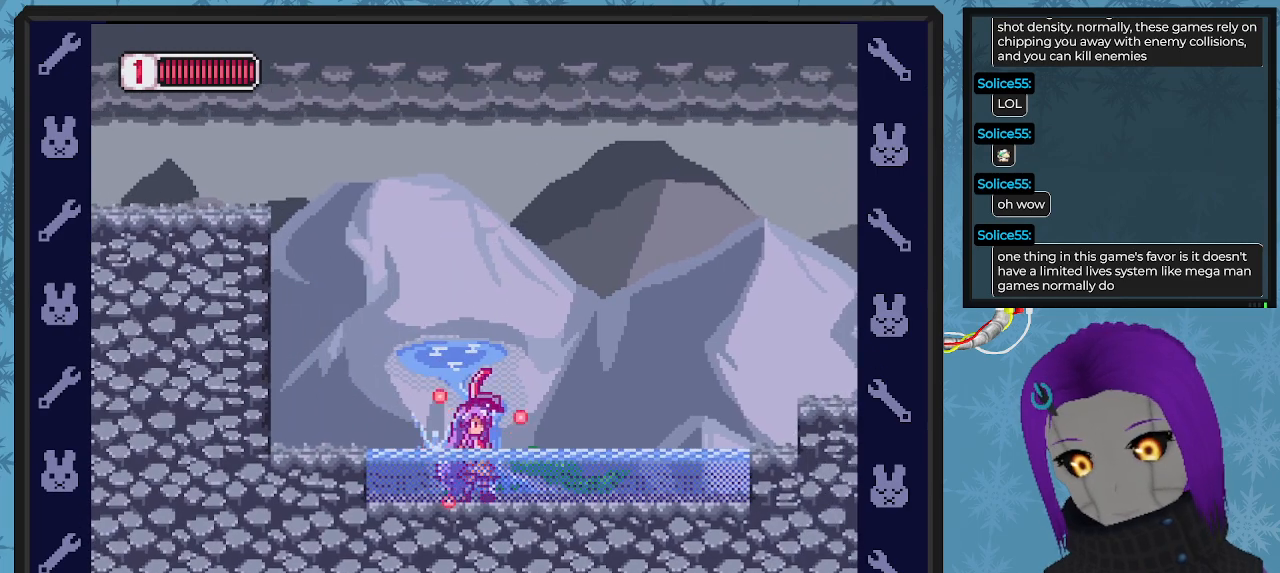
{"buttons": ["X", "DPAD_RIGHT"], "left_stick": "center", "events": [[100, "DPAD_RIGHT", "down"]]}
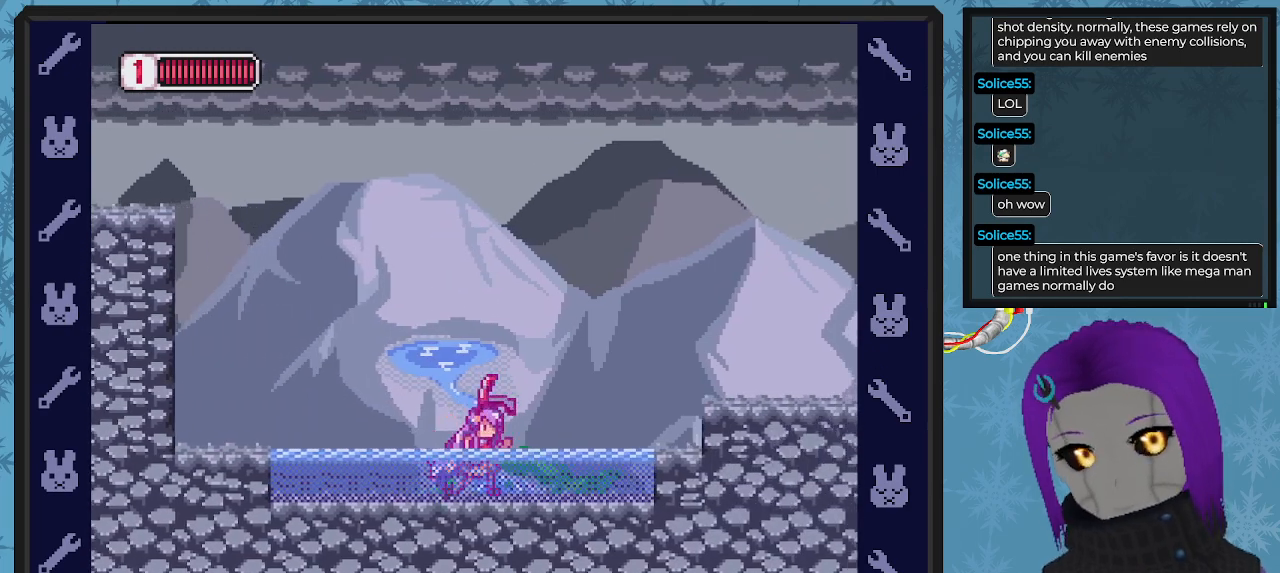
{"buttons": ["A", "X", "DPAD_RIGHT"], "left_stick": "center", "events": [[267, "A", "down"]]}
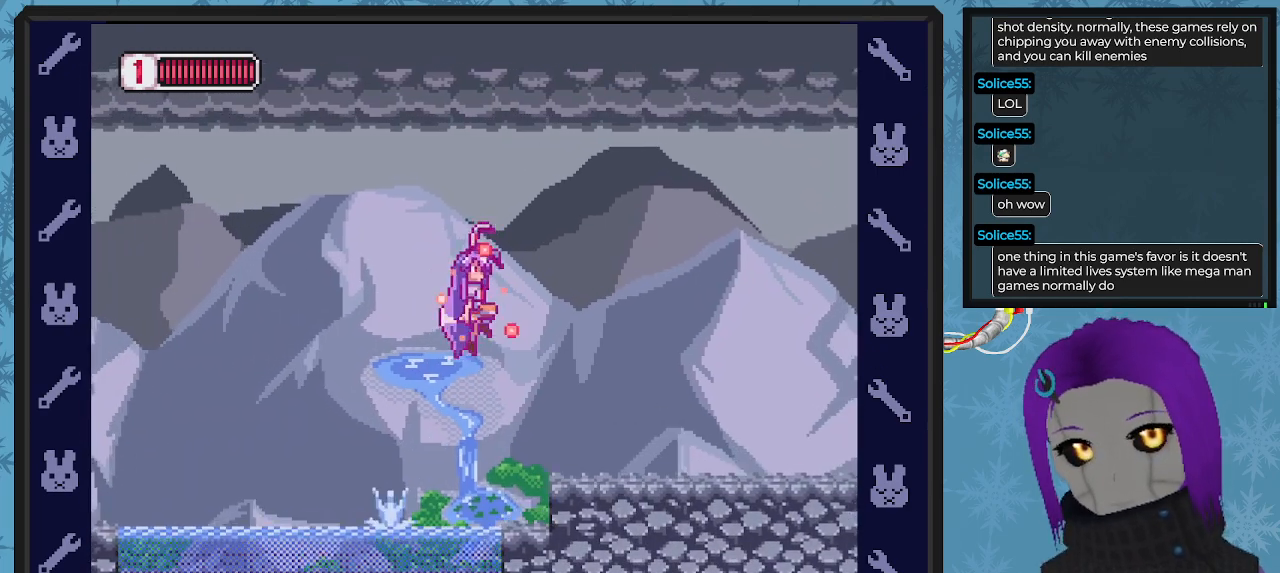
{"buttons": ["X", "DPAD_RIGHT"], "left_stick": "center", "events": [[100, "A", "up"]]}
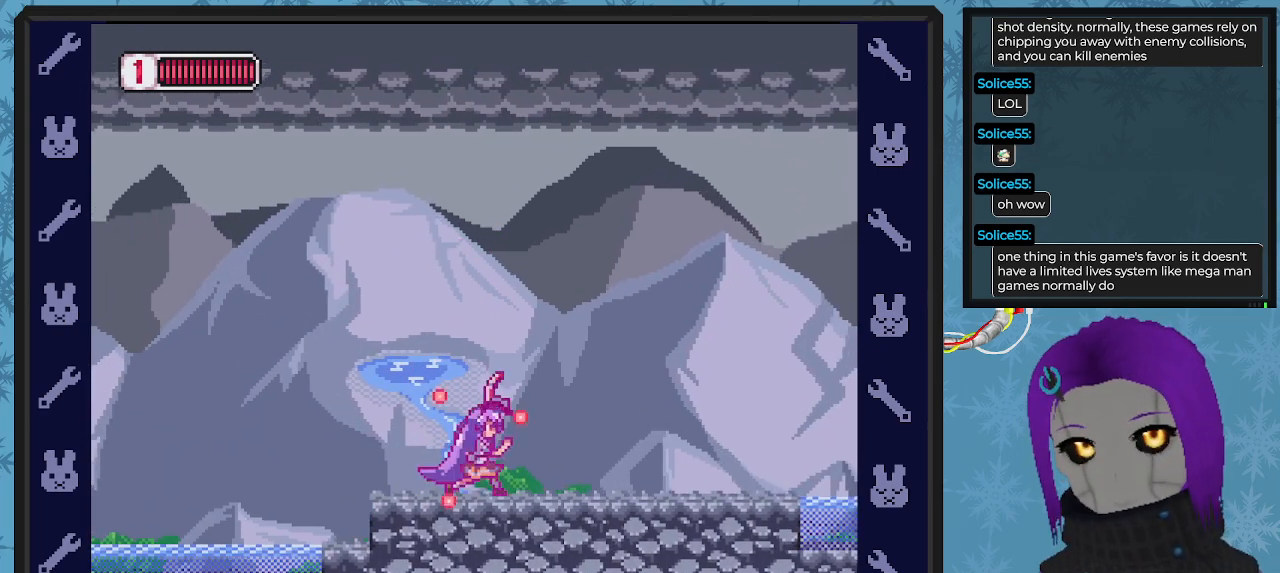
{"buttons": ["X", "DPAD_RIGHT"], "left_stick": "center", "events": []}
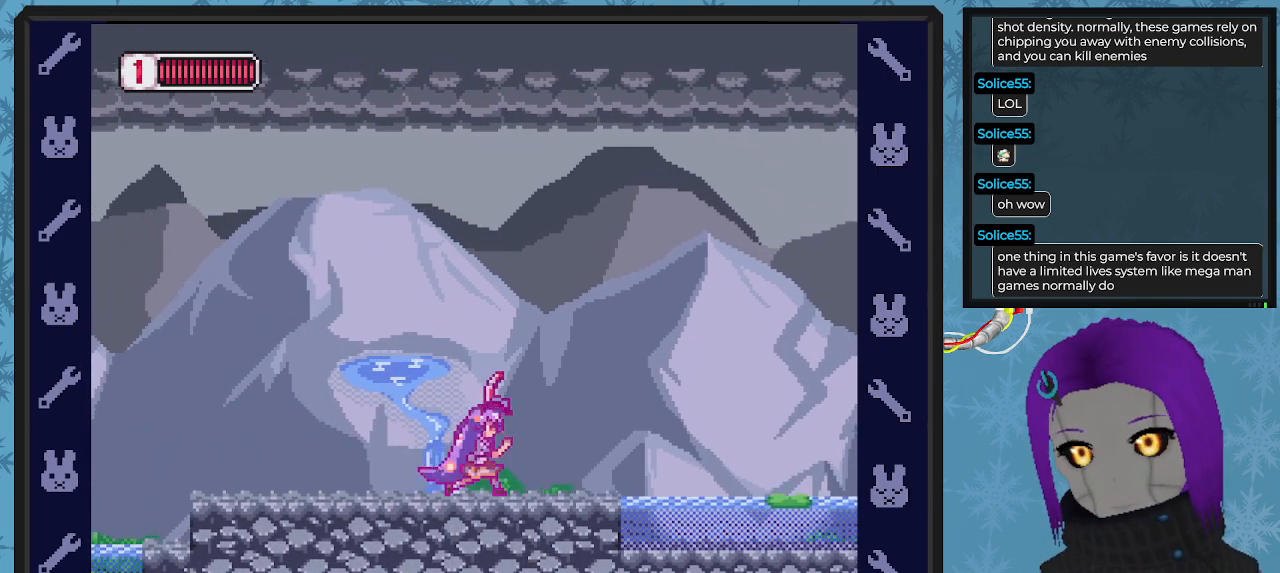
{"buttons": ["A", "X", "DPAD_RIGHT"], "left_stick": "center", "events": [[200, "A", "down"]]}
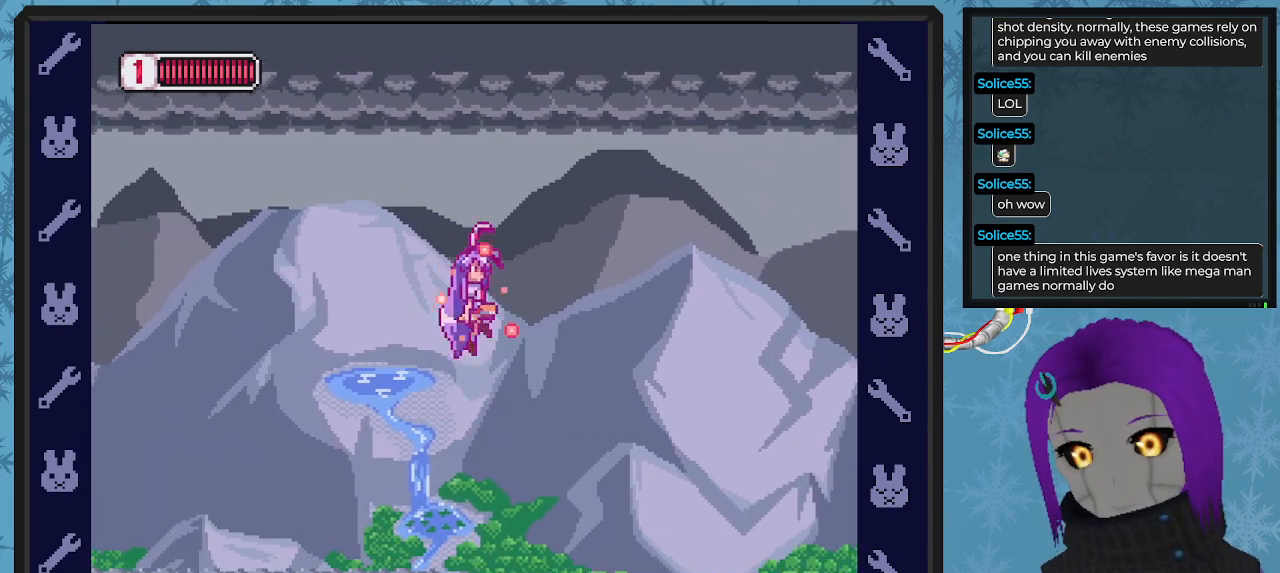
{"buttons": ["A", "X", "DPAD_RIGHT"], "left_stick": "center", "events": [[33, "A", "up"], [300, "DPAD_RIGHT", "up"], [433, "DPAD_RIGHT", "down"], [500, "A", "down"]]}
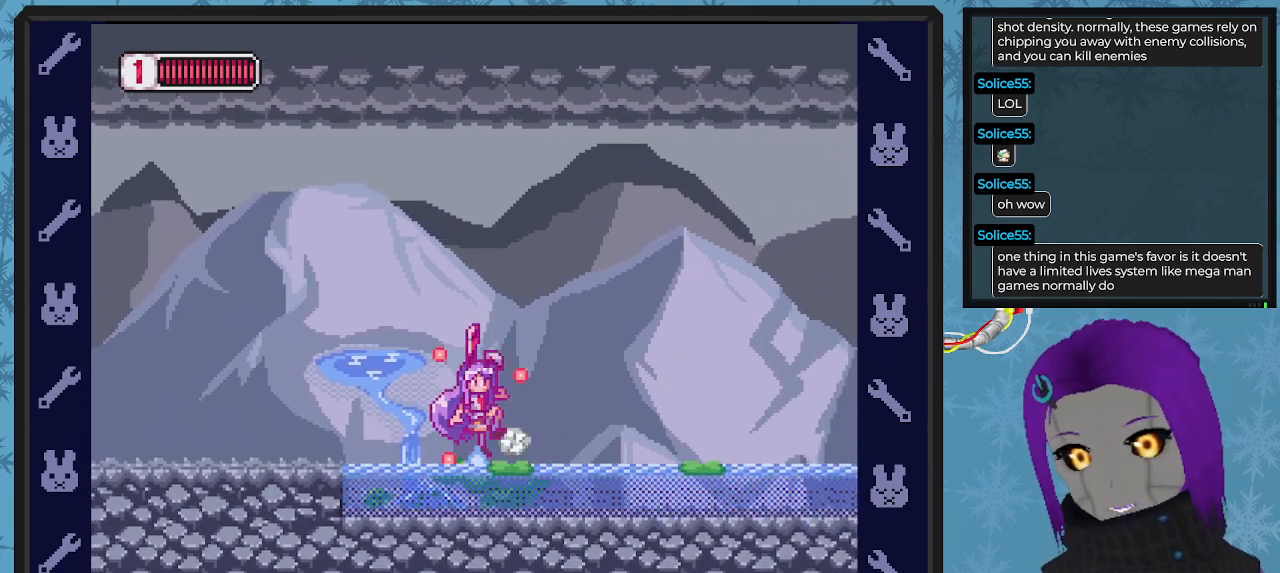
{"buttons": ["X", "DPAD_RIGHT"], "left_stick": "center", "events": [[333, "A", "up"]]}
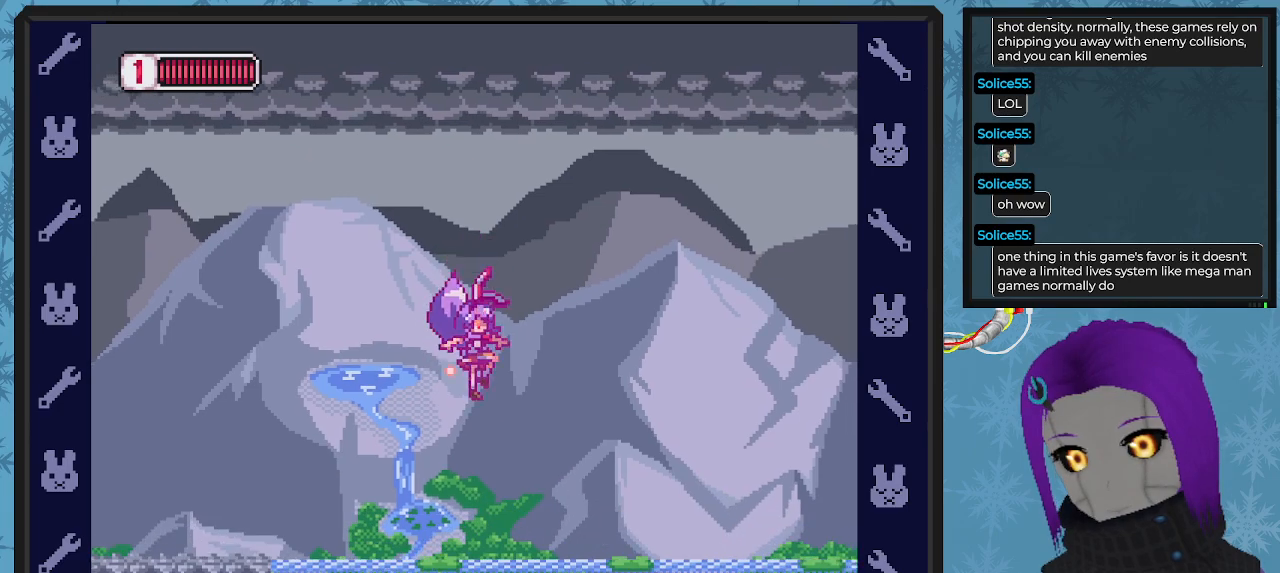
{"buttons": ["A", "X", "DPAD_RIGHT"], "left_stick": "center", "events": [[300, "DPAD_RIGHT", "up"], [367, "A", "down"], [367, "DPAD_RIGHT", "down"]]}
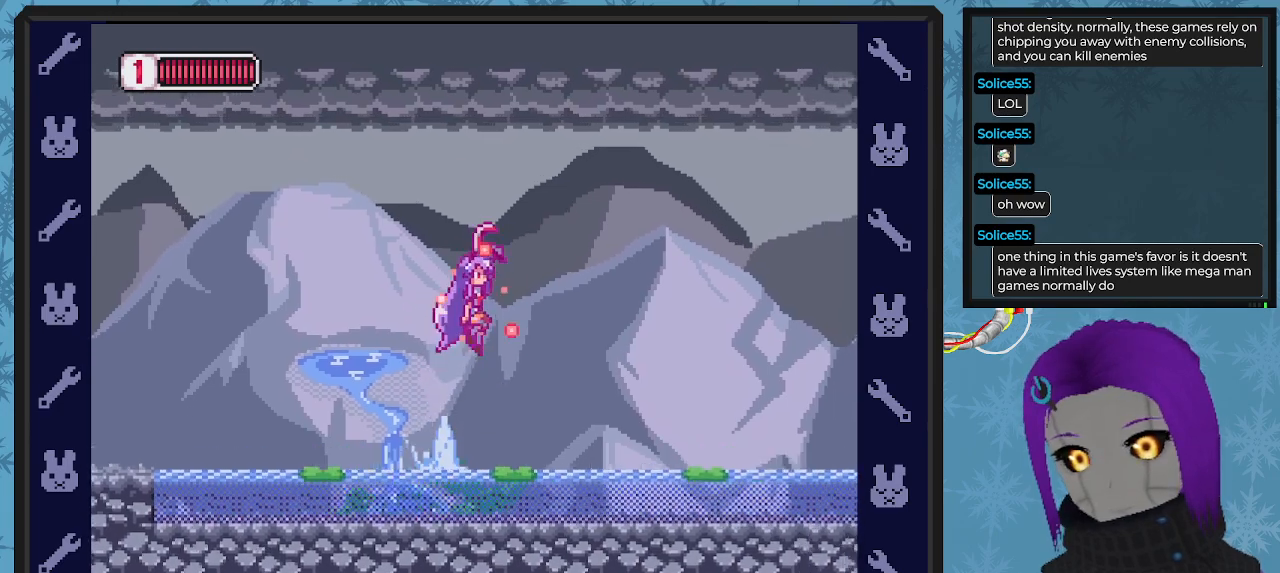
{"buttons": ["X", "DPAD_RIGHT"], "left_stick": "center", "events": [[333, "A", "up"]]}
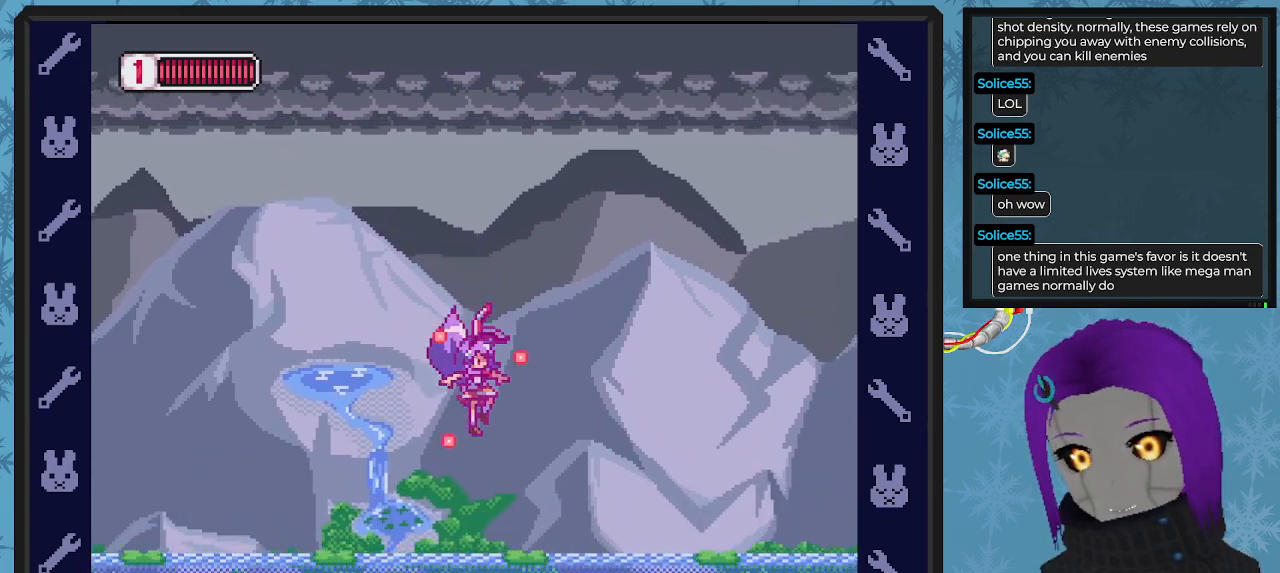
{"buttons": ["A", "X", "DPAD_RIGHT"], "left_stick": "center", "events": [[233, "A", "down"]]}
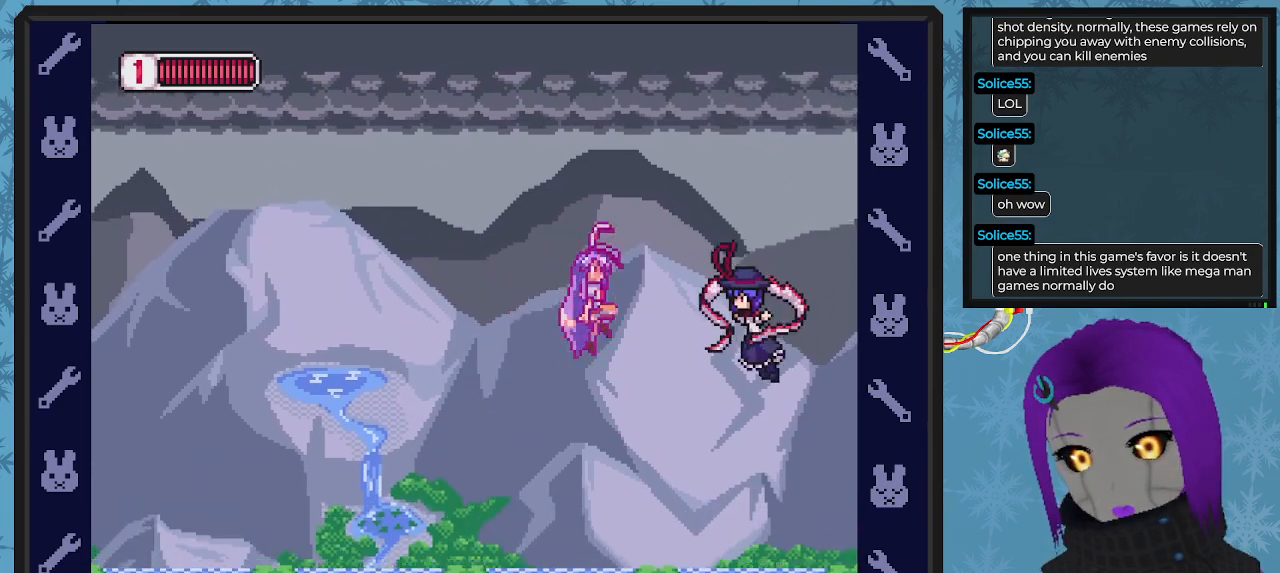
{"buttons": ["X", "DPAD_RIGHT"], "left_stick": "center", "events": [[33, "A", "up"], [67, "DPAD_RIGHT", "up"], [133, "DPAD_LEFT", "down"], [300, "DPAD_LEFT", "up"], [367, "DPAD_RIGHT", "down"]]}
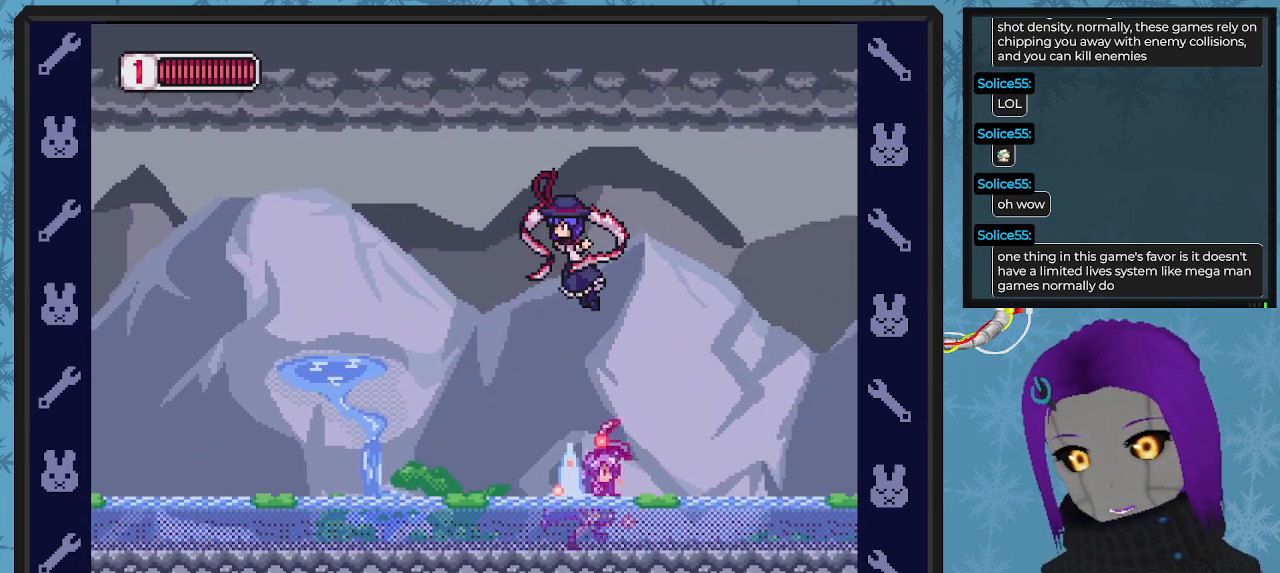
{"buttons": ["X", "DPAD_LEFT"], "left_stick": "center", "events": [[167, "A", "down"], [300, "A", "up"], [333, "DPAD_RIGHT", "up"], [500, "DPAD_LEFT", "down"]]}
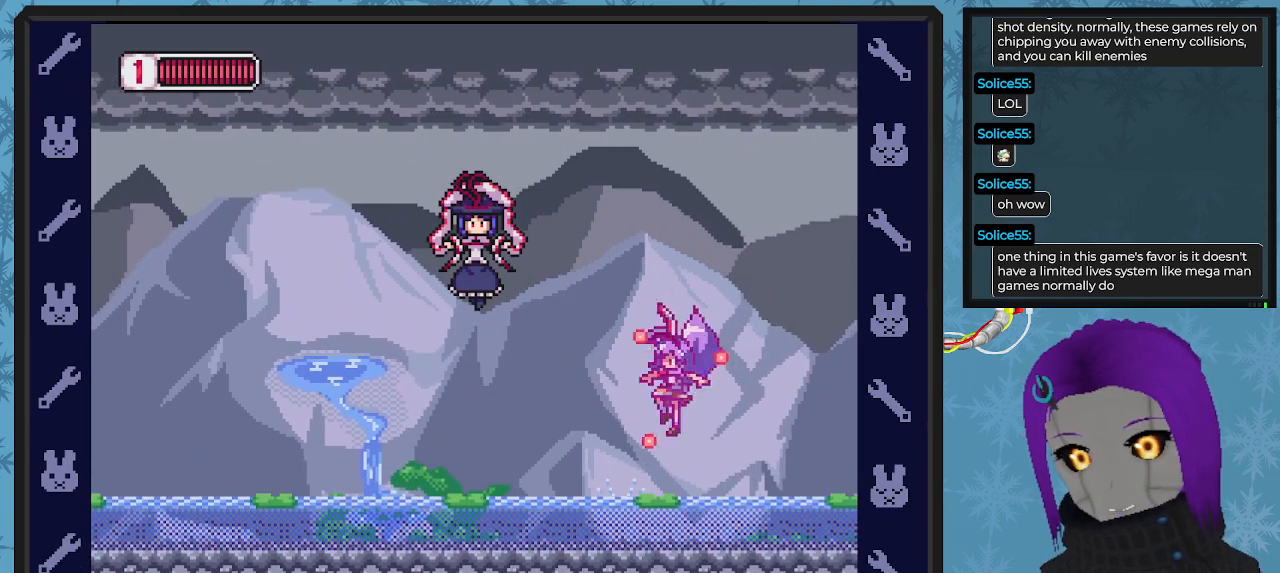
{"buttons": [], "left_stick": "center", "events": [[67, "DPAD_LEFT", "up"], [167, "DPAD_RIGHT", "down"], [200, "DPAD_DOWN", "down"], [233, "A", "down"], [233, "DPAD_DOWN", "up"], [300, "DPAD_RIGHT", "up"], [333, "DPAD_LEFT", "down"], [400, "A", "up"], [500, "DPAD_LEFT", "up"], [500, "X", "up"]]}